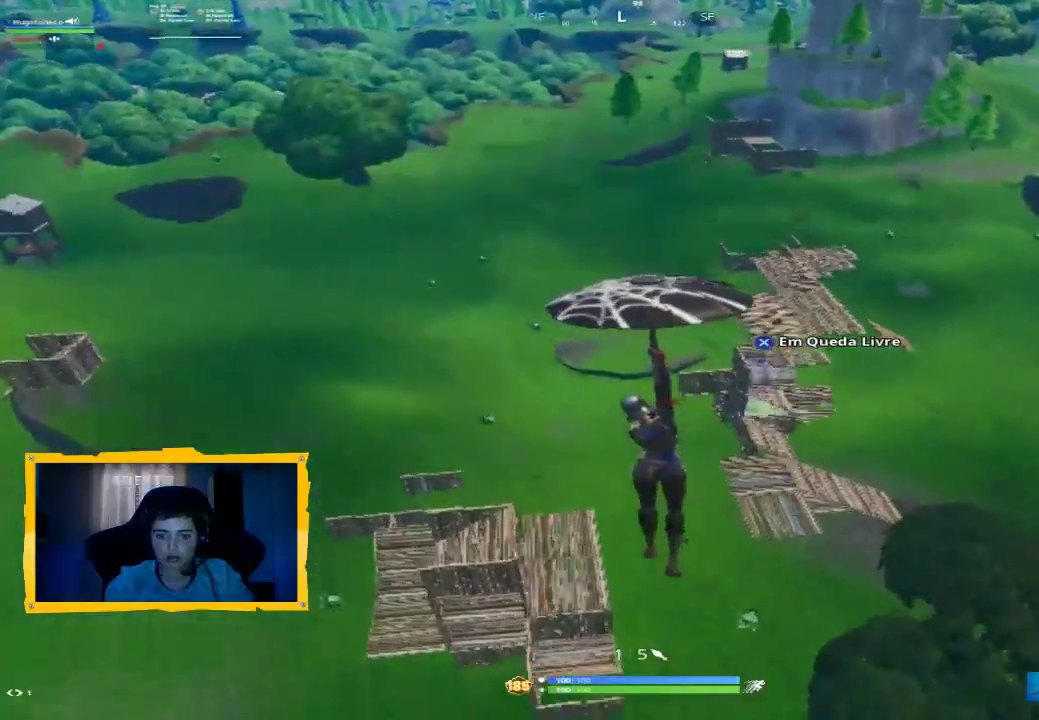
Gameplay with a controller (PlayStation layout); each line is a JSON object with the inputs held at the frame after it (dt_ms = milliseconds from this image to that frame). "events" lists button and stick changes between this image and that frame as [ms after this image, input, new state], when the widget could be followed in between. Not read: SELECT.
{"dt_ms": 500, "buttons": [], "left_stick": "up", "right_stick": "center", "events": [[233, "left_stick", "up"], [267, "right_stick", "left"], [433, "right_stick", "center"]]}
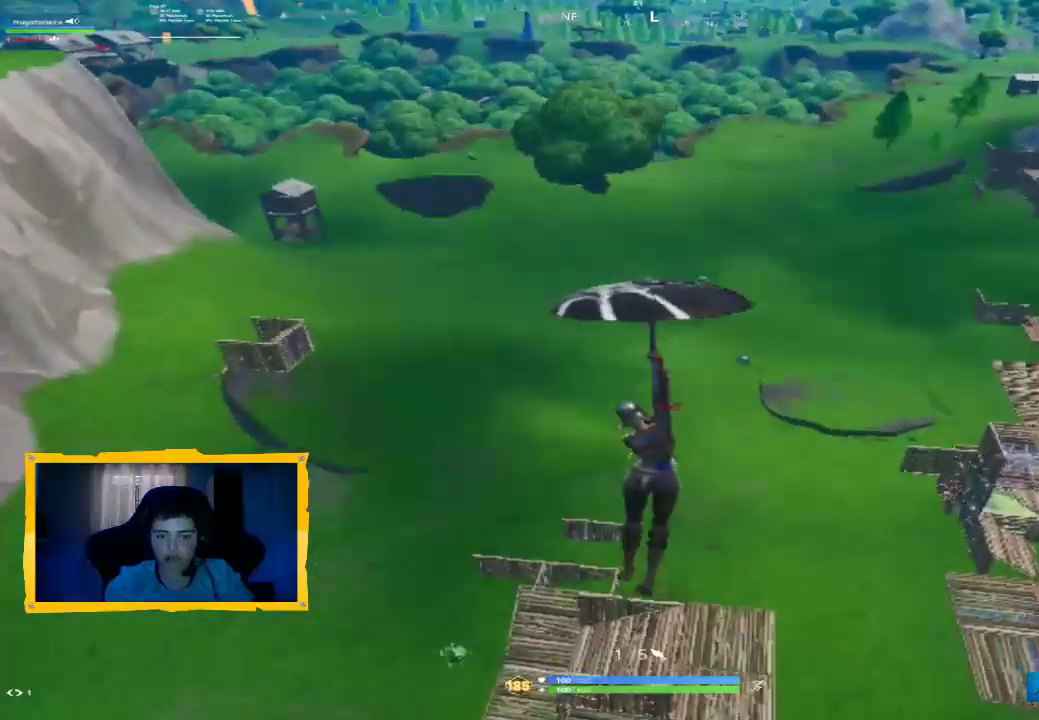
{"dt_ms": 1000, "buttons": [], "left_stick": "up-left", "right_stick": "center", "events": [[400, "left_stick", "up-left"], [500, "right_stick", "left"], [667, "right_stick", "center"]]}
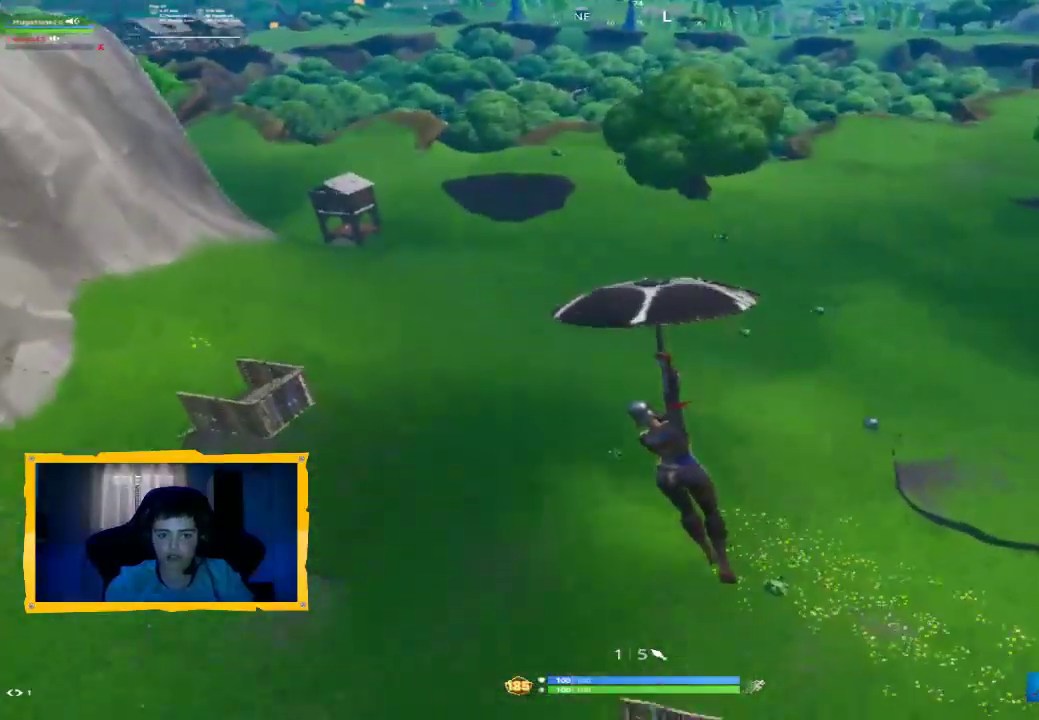
{"dt_ms": 500, "buttons": [], "left_stick": "up", "right_stick": "right", "events": [[433, "left_stick", "up"], [467, "right_stick", "right"]]}
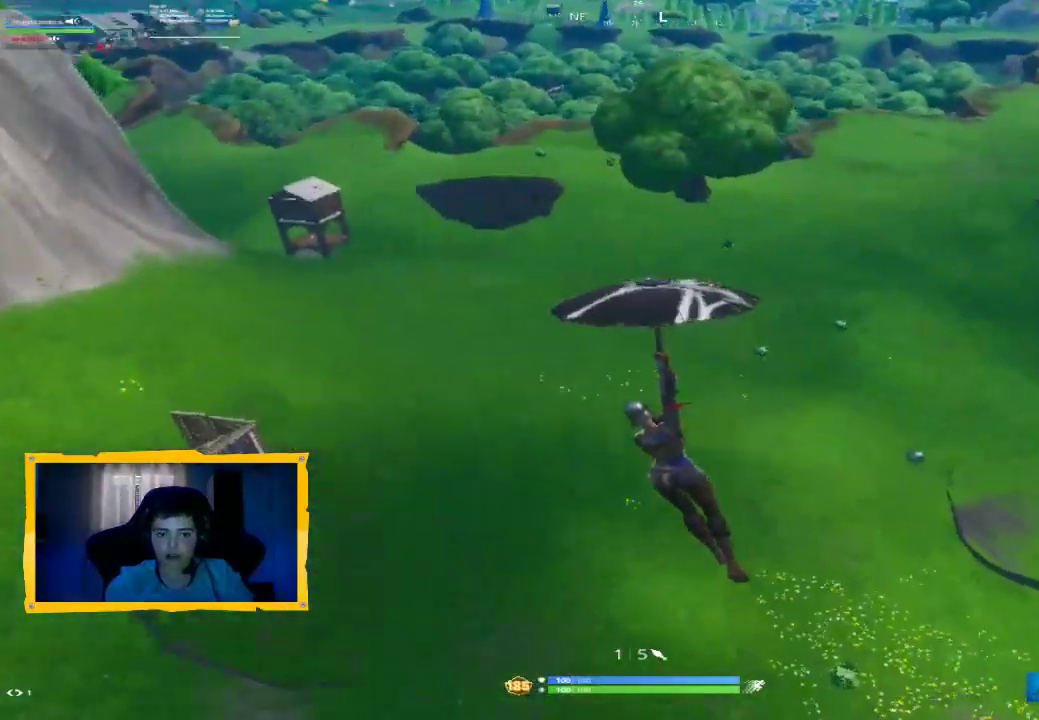
{"dt_ms": 500, "buttons": [], "left_stick": "up", "right_stick": "center", "events": [[400, "right_stick", "center"]]}
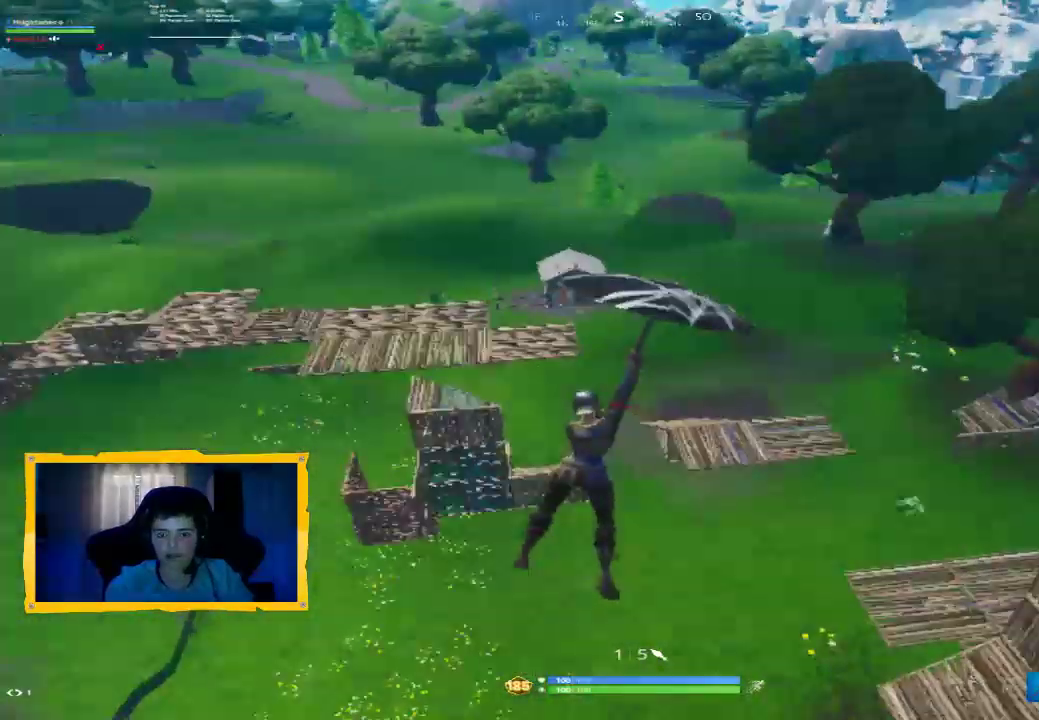
{"dt_ms": 500, "buttons": [], "left_stick": "up", "right_stick": "center", "events": []}
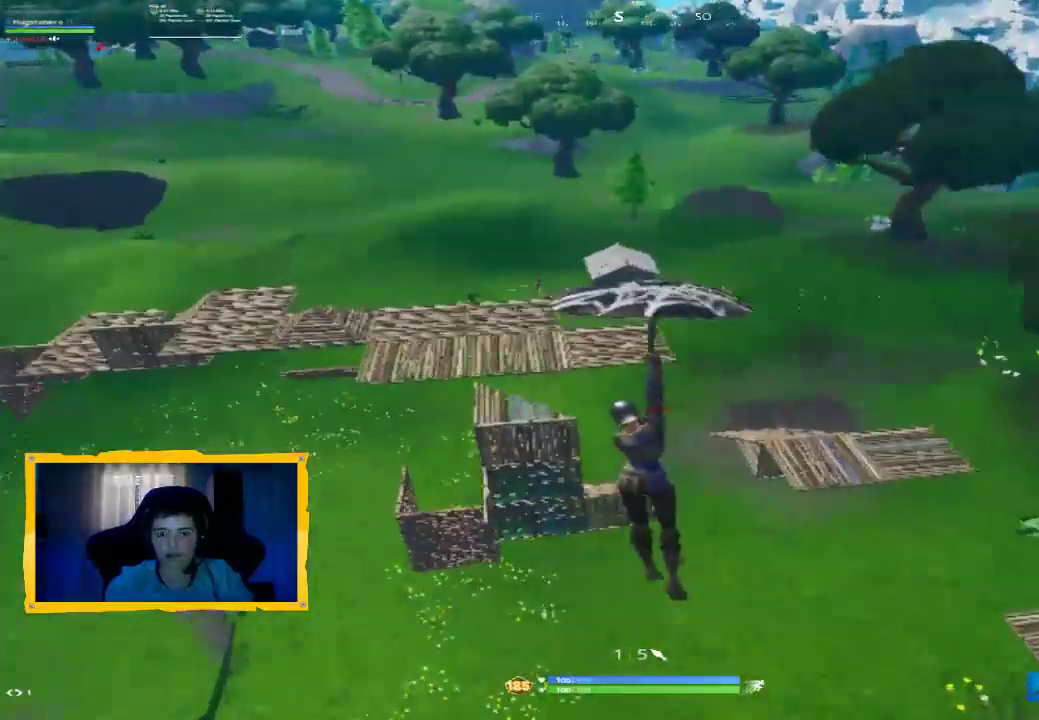
{"dt_ms": 500, "buttons": [], "left_stick": "up", "right_stick": "center", "events": [[67, "right_stick", "right"], [333, "right_stick", "center"]]}
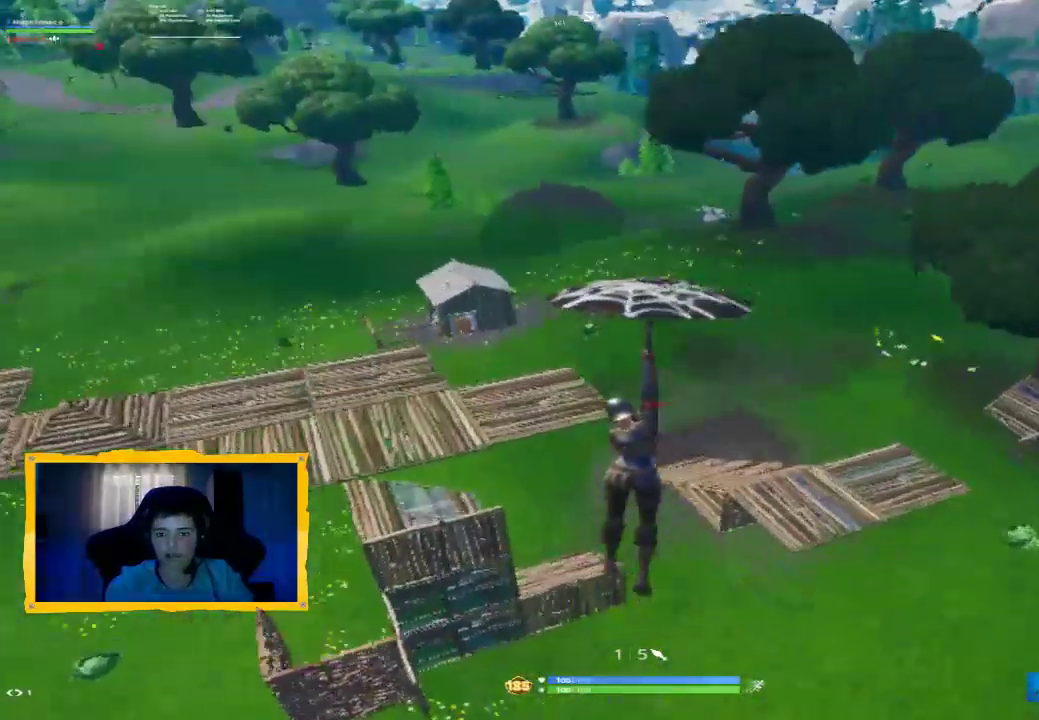
{"dt_ms": 500, "buttons": [], "left_stick": "up-right", "right_stick": "center", "events": [[33, "right_stick", "right"], [267, "left_stick", "up-right"], [267, "right_stick", "center"]]}
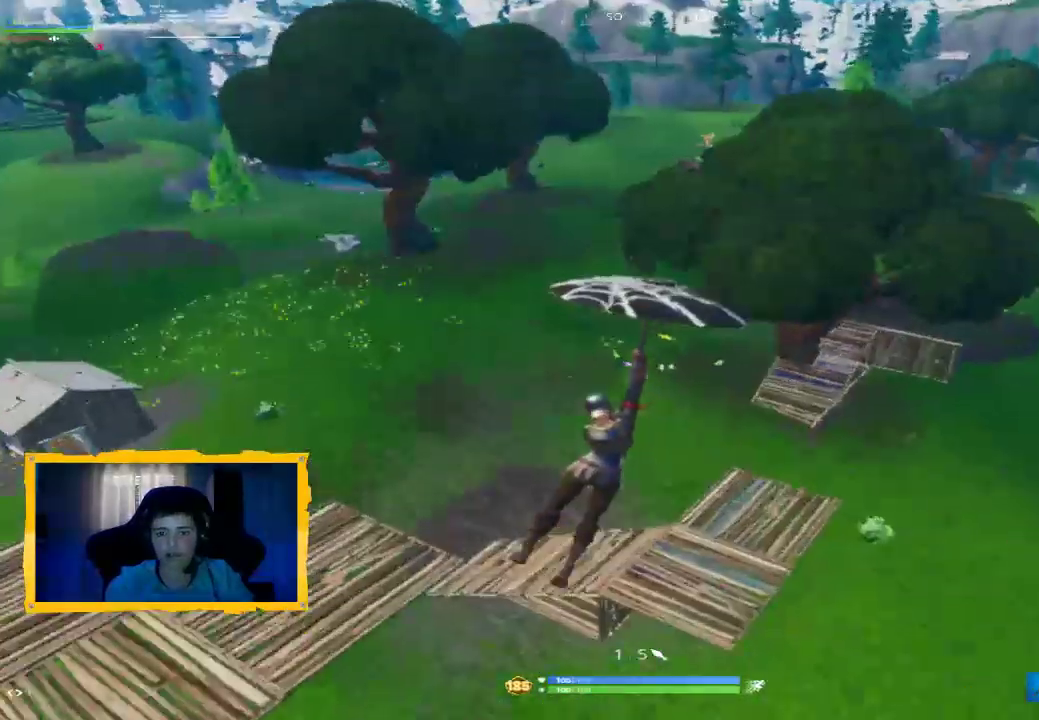
{"dt_ms": 500, "buttons": [], "left_stick": "down-right", "right_stick": "left", "events": [[200, "left_stick", "right"], [333, "left_stick", "down-right"], [433, "right_stick", "left"]]}
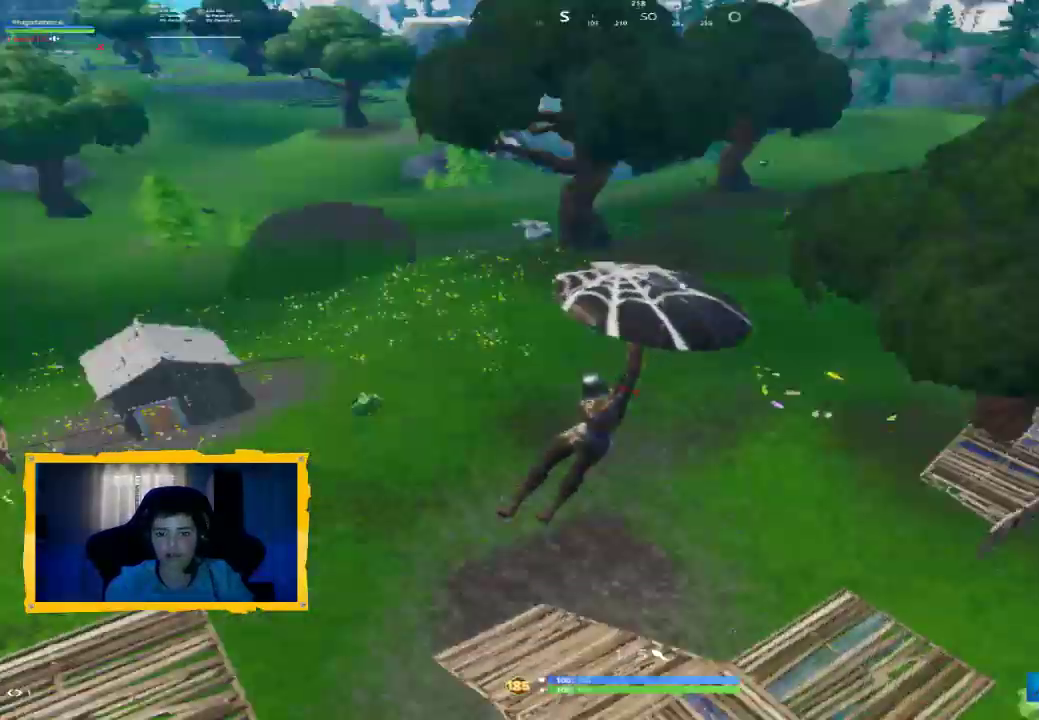
{"dt_ms": 1000, "buttons": [], "left_stick": "left", "right_stick": "center", "events": [[167, "right_stick", "center"], [200, "left_stick", "down"], [400, "left_stick", "left"], [467, "left_stick", "up"], [867, "left_stick", "up-left"], [1000, "left_stick", "left"]]}
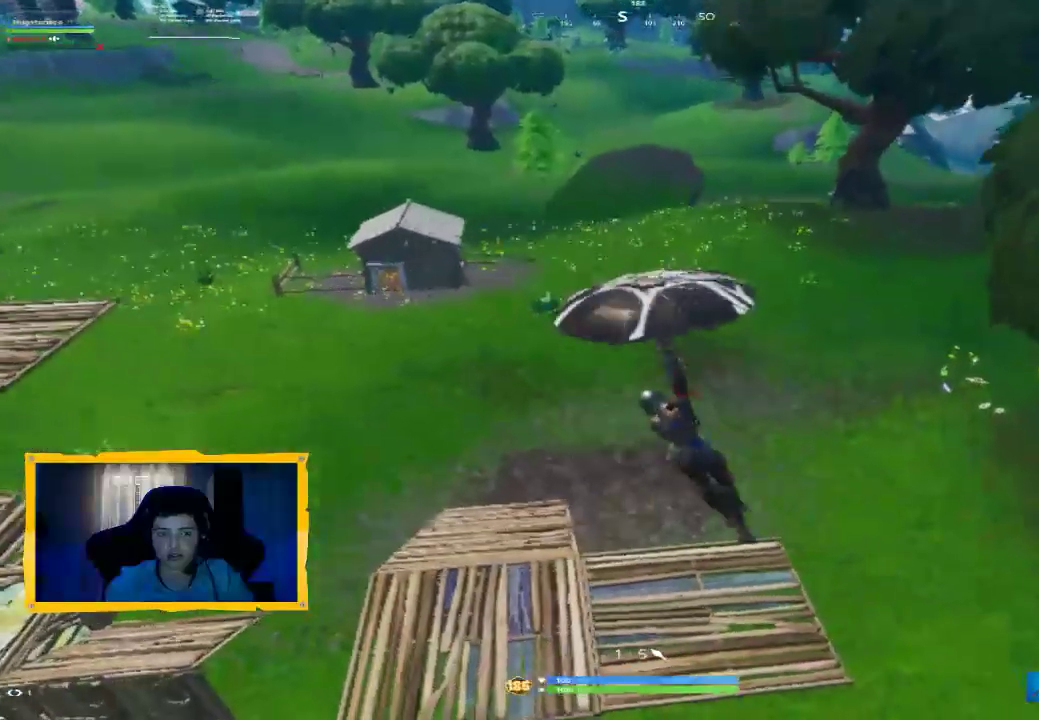
{"dt_ms": 500, "buttons": [], "left_stick": "center", "right_stick": "center", "events": [[100, "right_stick", "right"], [167, "left_stick", "center"], [300, "left_stick", "up"], [367, "left_stick", "up-left"], [400, "right_stick", "center"], [500, "left_stick", "center"]]}
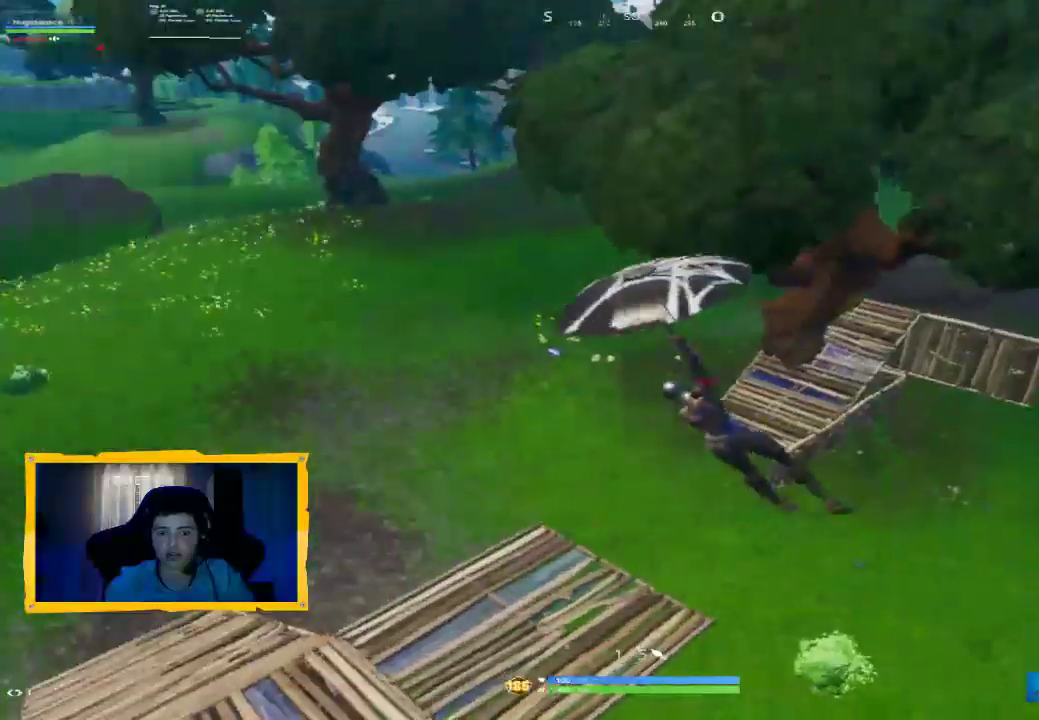
{"dt_ms": 500, "buttons": [], "left_stick": "up", "right_stick": "center", "events": [[333, "left_stick", "up"]]}
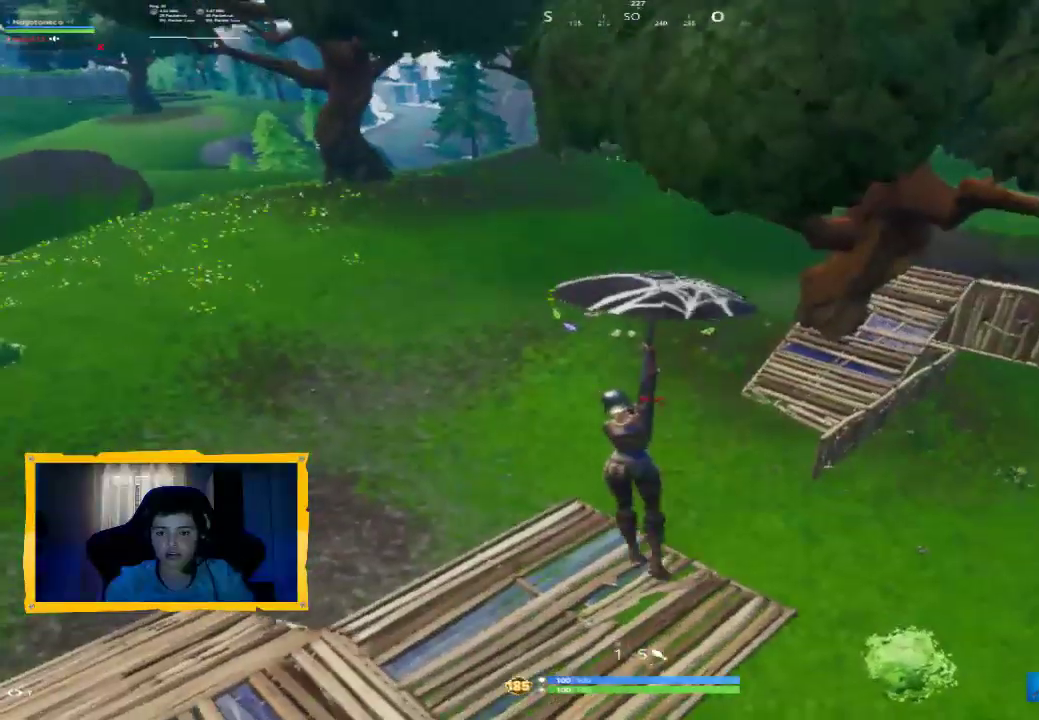
{"dt_ms": 500, "buttons": [], "left_stick": "up", "right_stick": "center", "events": []}
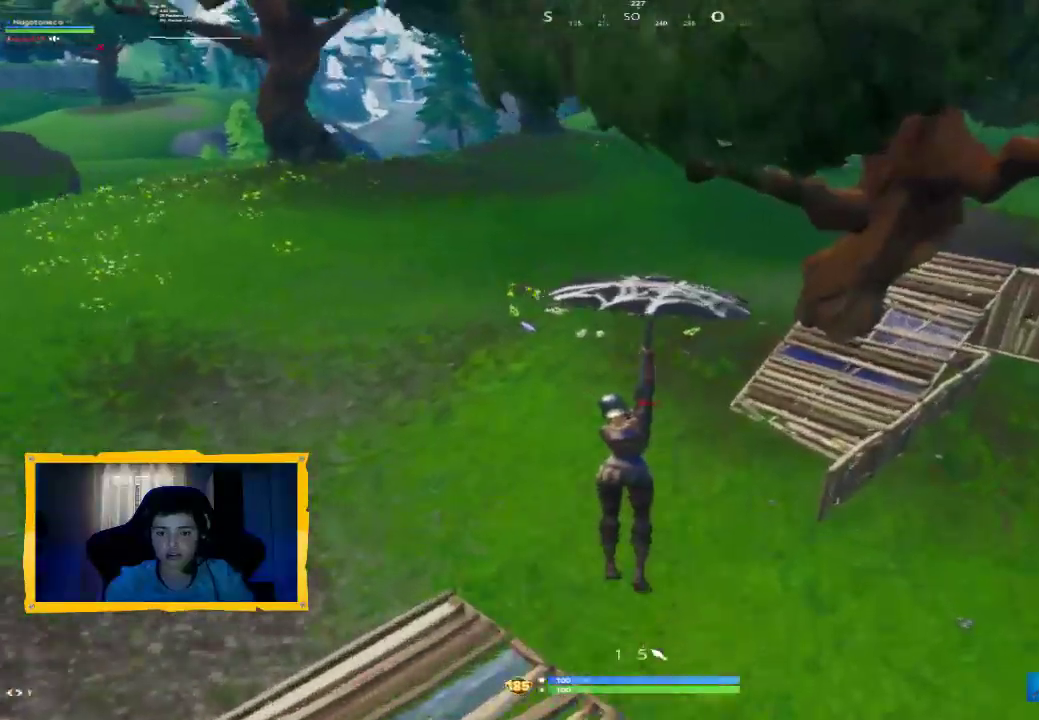
{"dt_ms": 500, "buttons": [], "left_stick": "center", "right_stick": "center", "events": [[300, "left_stick", "center"]]}
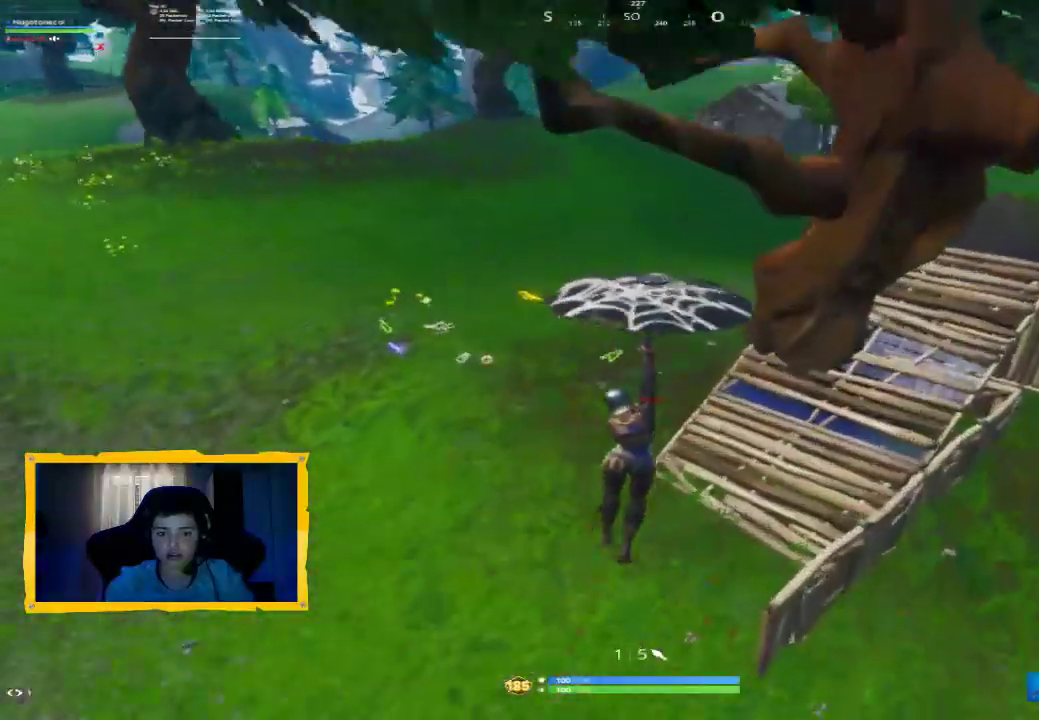
{"dt_ms": 500, "buttons": [], "left_stick": "up-left", "right_stick": "center", "events": [[167, "left_stick", "up-left"]]}
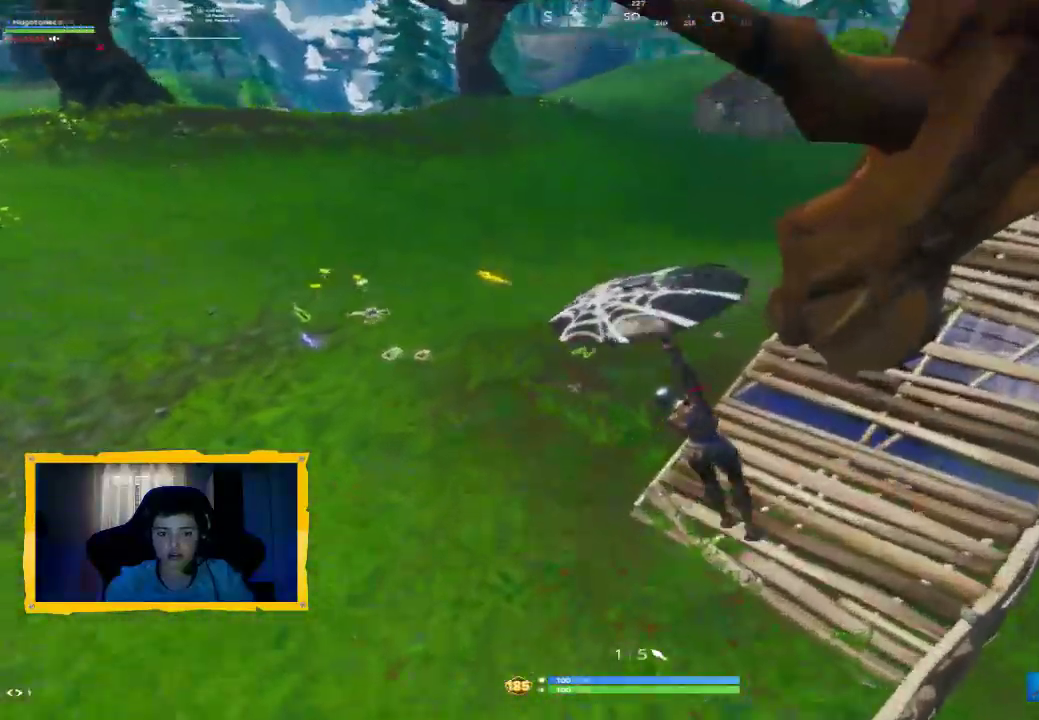
{"dt_ms": 500, "buttons": [], "left_stick": "up", "right_stick": "up-right", "events": [[100, "right_stick", "up-right"], [133, "left_stick", "down-right"], [233, "left_stick", "up-right"], [300, "right_stick", "center"], [433, "right_stick", "up-right"], [467, "left_stick", "up"]]}
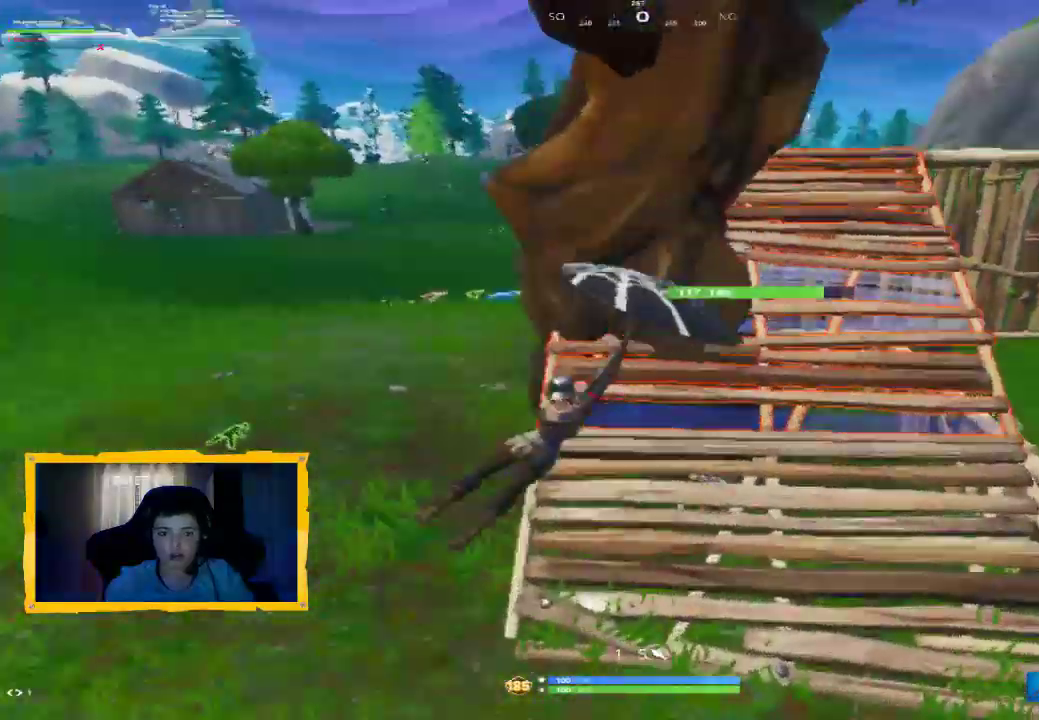
{"dt_ms": 1000, "buttons": ["R1"], "left_stick": "left", "right_stick": "up-left", "events": [[33, "left_stick", "up-left"], [100, "left_stick", "down-left"], [100, "right_stick", "center"], [300, "right_stick", "right"], [367, "left_stick", "left"], [533, "left_stick", "down-left"], [533, "right_stick", "center"], [567, "R1", "down"], [667, "R1", "up"], [733, "R1", "down"], [733, "left_stick", "left"], [800, "R1", "up"], [800, "right_stick", "left"], [900, "right_stick", "up-left"], [933, "R1", "down"]]}
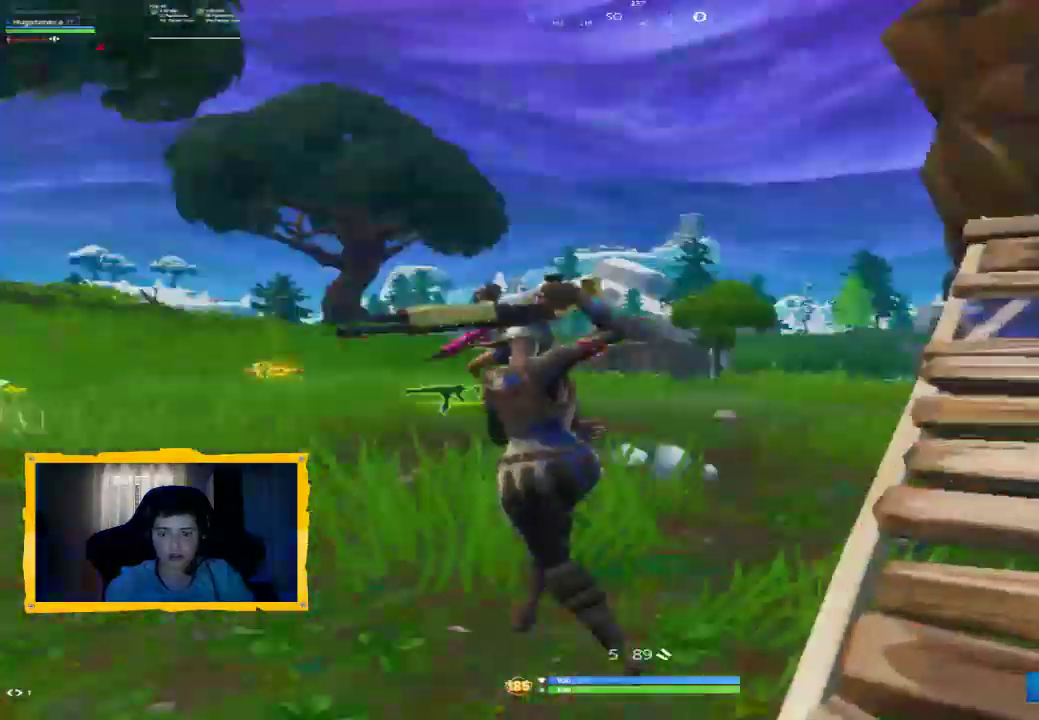
{"dt_ms": 500, "buttons": [], "left_stick": "left", "right_stick": "up-left", "events": [[33, "R1", "up"], [33, "right_stick", "center"], [200, "right_stick", "up-left"], [267, "L1", "down"], [367, "L1", "up"]]}
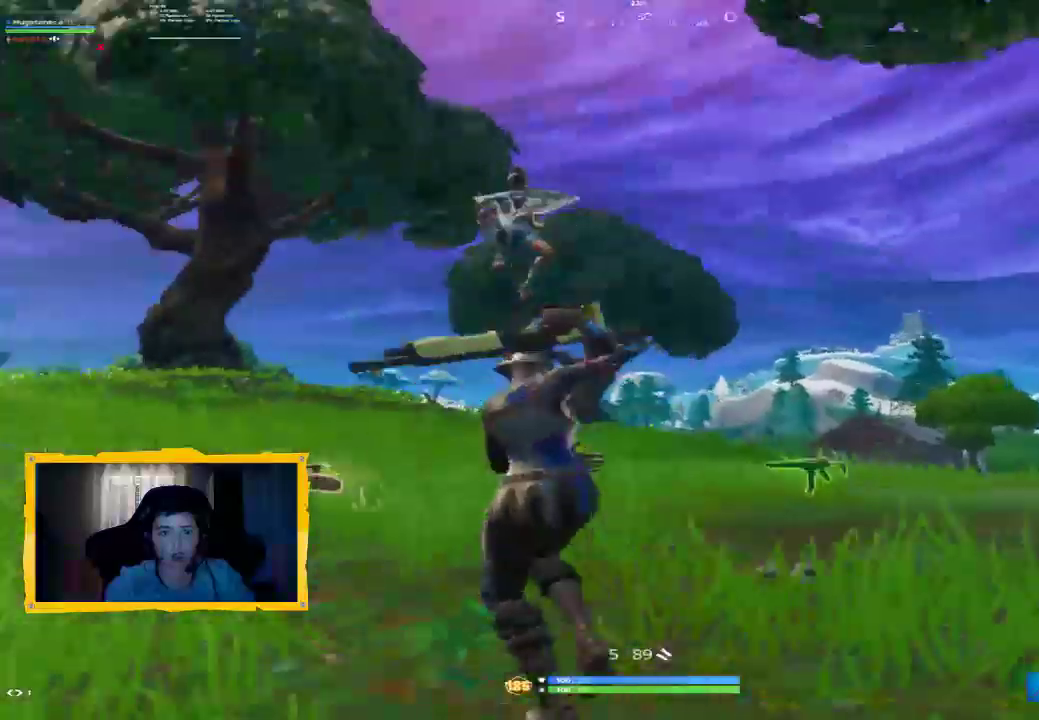
{"dt_ms": 500, "buttons": [], "left_stick": "left", "right_stick": "center", "events": [[67, "right_stick", "left"], [333, "left_stick", "up-left"], [333, "right_stick", "center"], [467, "left_stick", "left"]]}
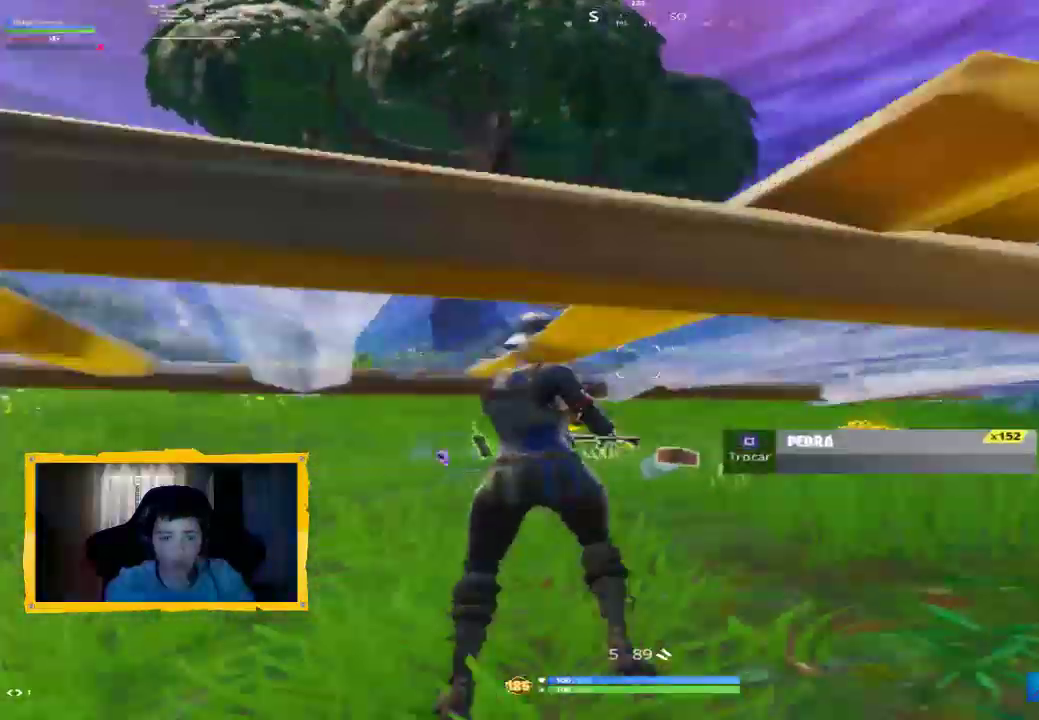
{"dt_ms": 1000, "buttons": ["R2"], "left_stick": "left", "right_stick": "down-left", "events": [[100, "L3", "down"], [167, "right_stick", "down-right"], [267, "L3", "up"], [267, "right_stick", "down-left"], [333, "right_stick", "center"], [467, "right_stick", "down"], [533, "right_stick", "center"], [733, "right_stick", "up-right"], [900, "right_stick", "center"], [933, "R2", "down"], [967, "right_stick", "down-left"]]}
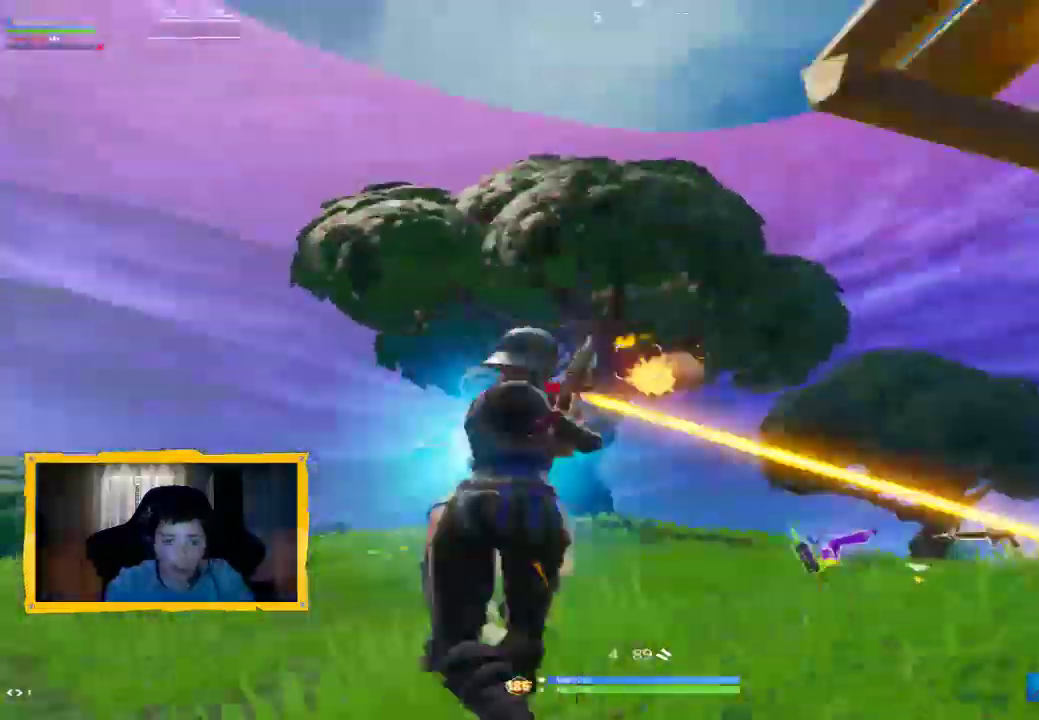
{"dt_ms": 500, "buttons": ["R1"], "left_stick": "left", "right_stick": "down", "events": [[67, "L1", "down"], [67, "R2", "up"], [133, "right_stick", "down"], [167, "L1", "up"], [167, "left_stick", "down-left"], [233, "right_stick", "center"], [300, "CROSS", "down"], [300, "left_stick", "left"], [367, "CROSS", "up"], [467, "right_stick", "down"], [500, "R1", "down"]]}
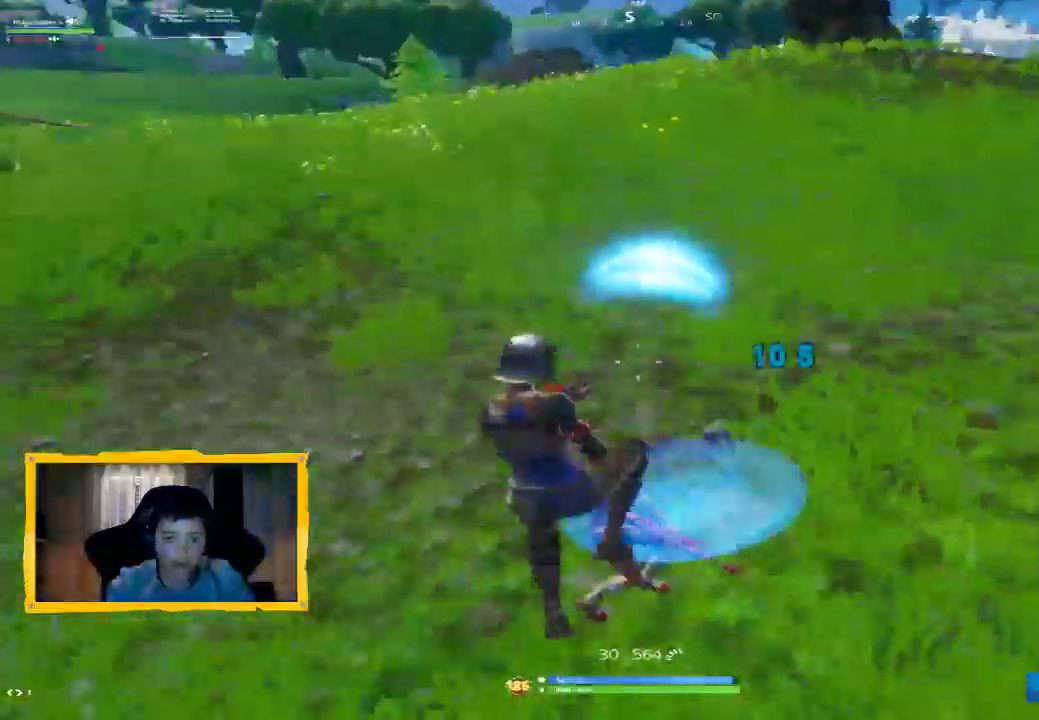
{"dt_ms": 1000, "buttons": ["L2"], "left_stick": "left", "right_stick": "left", "events": [[100, "R1", "up"], [133, "left_stick", "down-left"], [267, "left_stick", "down"], [333, "right_stick", "down-right"], [433, "right_stick", "center"], [500, "right_stick", "up"], [600, "left_stick", "down-left"], [967, "L2", "down"], [967, "left_stick", "left"], [1000, "right_stick", "left"]]}
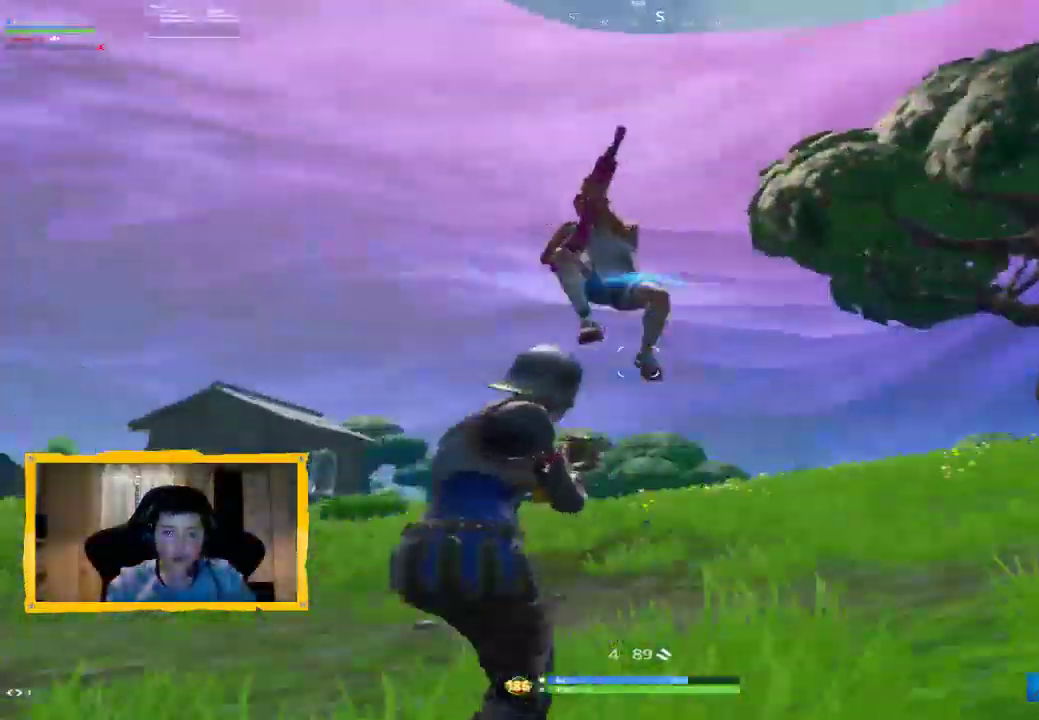
{"dt_ms": 500, "buttons": [], "left_stick": "down", "right_stick": "down", "events": [[33, "R2", "down"], [100, "right_stick", "center"], [133, "L2", "up"], [167, "L3", "down"], [200, "R2", "up"], [300, "L3", "up"], [367, "right_stick", "down"], [500, "left_stick", "down"]]}
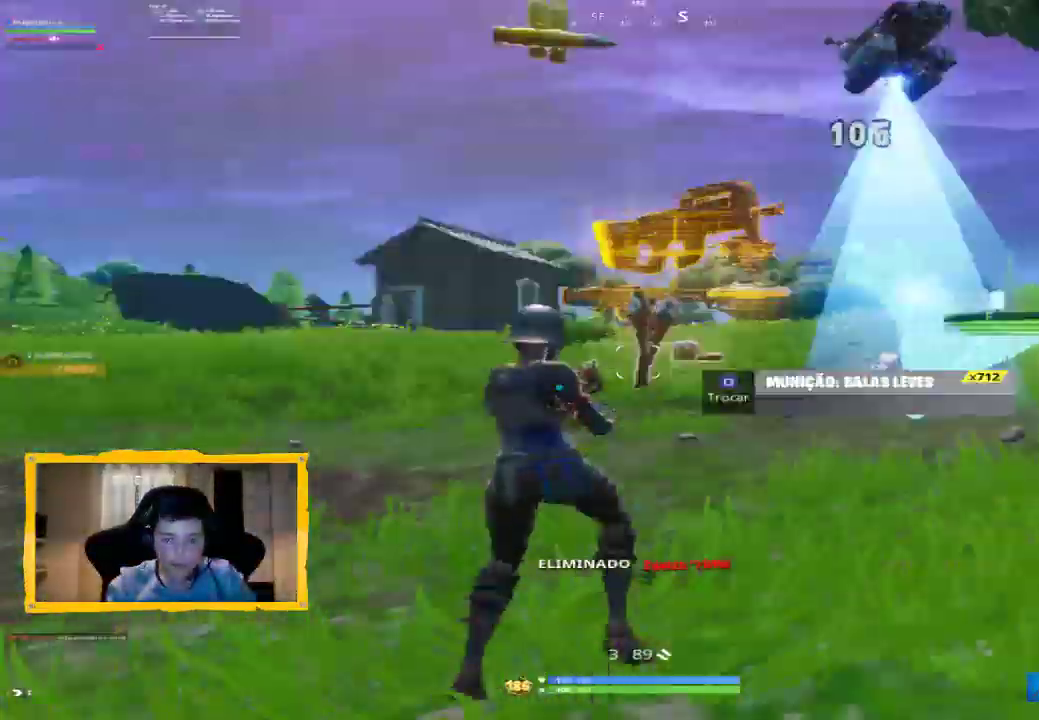
{"dt_ms": 500, "buttons": [], "left_stick": "up", "right_stick": "center", "events": [[67, "left_stick", "left"], [100, "right_stick", "center"], [200, "left_stick", "up"], [267, "right_stick", "down-right"], [433, "right_stick", "center"]]}
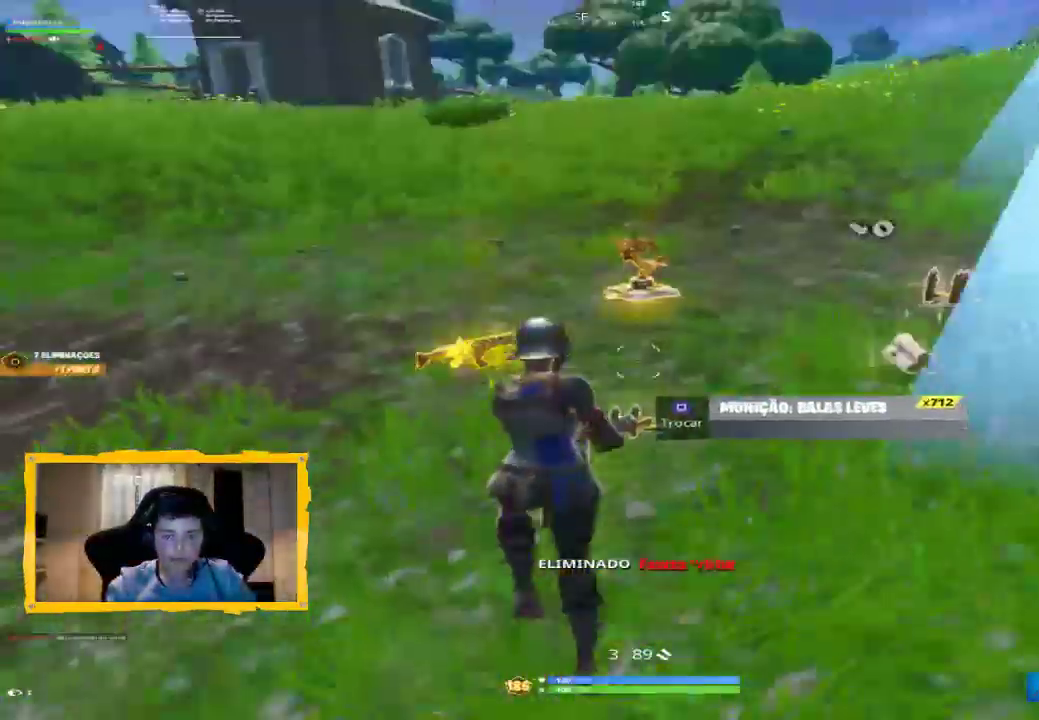
{"dt_ms": 500, "buttons": ["L1"], "left_stick": "down-left", "right_stick": "down-left", "events": [[133, "right_stick", "down"], [167, "L3", "down"], [267, "L3", "up"], [333, "right_stick", "down-left"], [367, "left_stick", "up-right"], [467, "L1", "down"], [467, "left_stick", "down-left"]]}
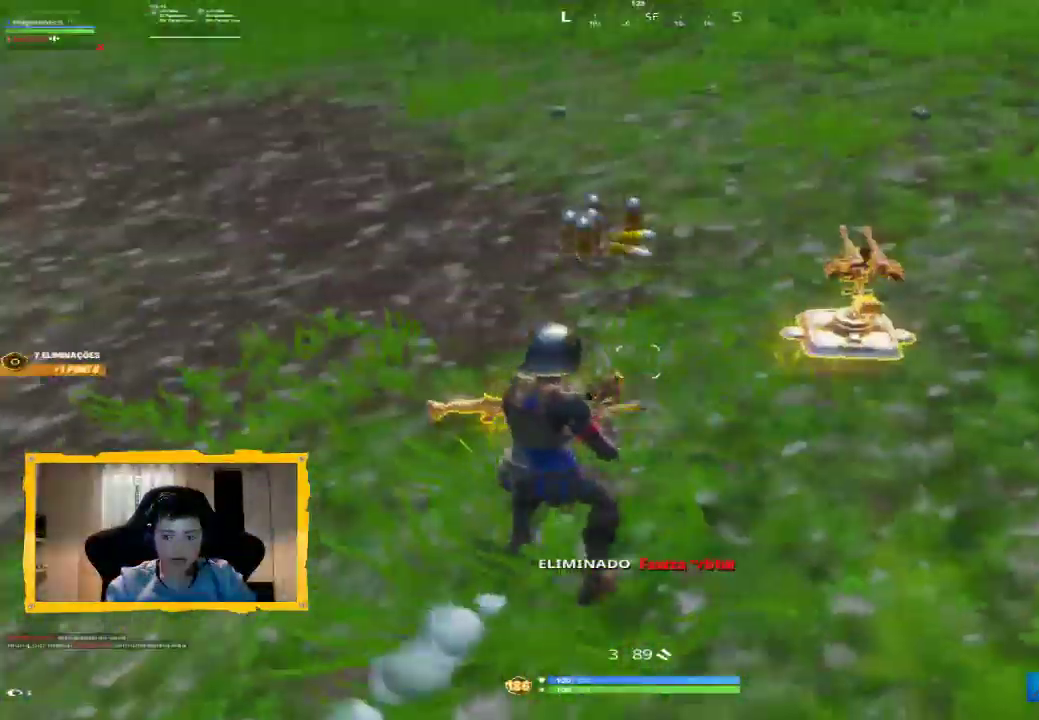
{"dt_ms": 500, "buttons": [], "left_stick": "down-right", "right_stick": "center", "events": [[67, "L1", "up"], [67, "right_stick", "center"], [200, "left_stick", "left"], [367, "left_stick", "down-right"], [433, "R1", "down"], [500, "R1", "up"]]}
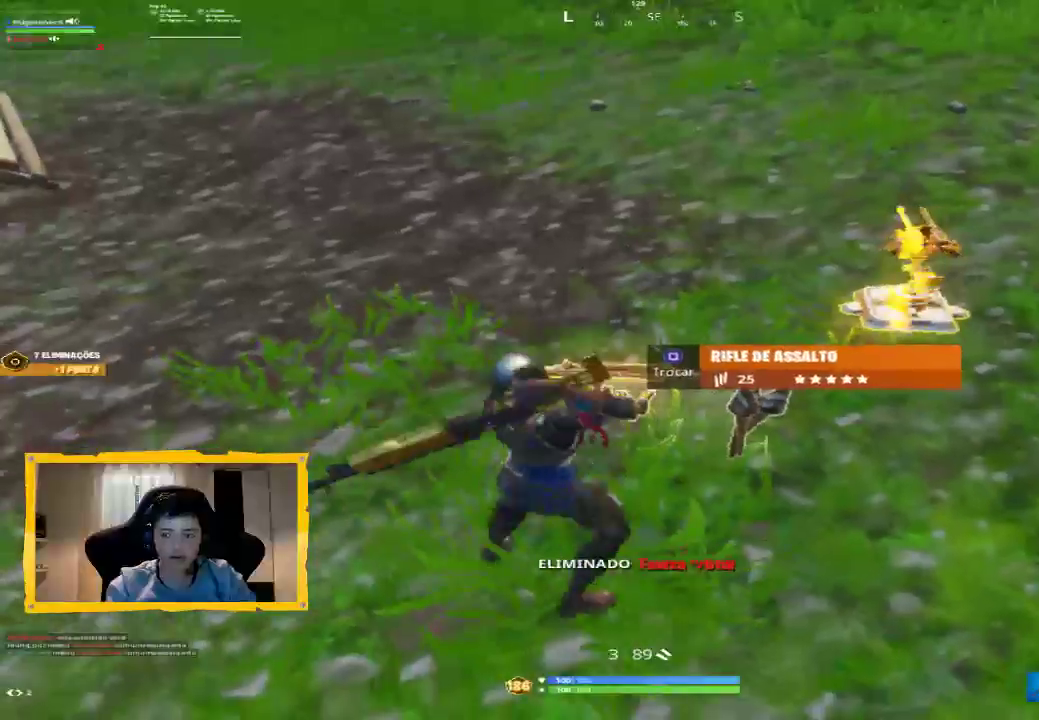
{"dt_ms": 500, "buttons": ["L3"], "left_stick": "up", "right_stick": "right", "events": [[33, "left_stick", "center"], [100, "R1", "down"], [167, "R1", "up"], [233, "left_stick", "up-left"], [267, "SQUARE", "down"], [300, "left_stick", "up"], [333, "SQUARE", "up"], [433, "L3", "down"], [500, "right_stick", "right"]]}
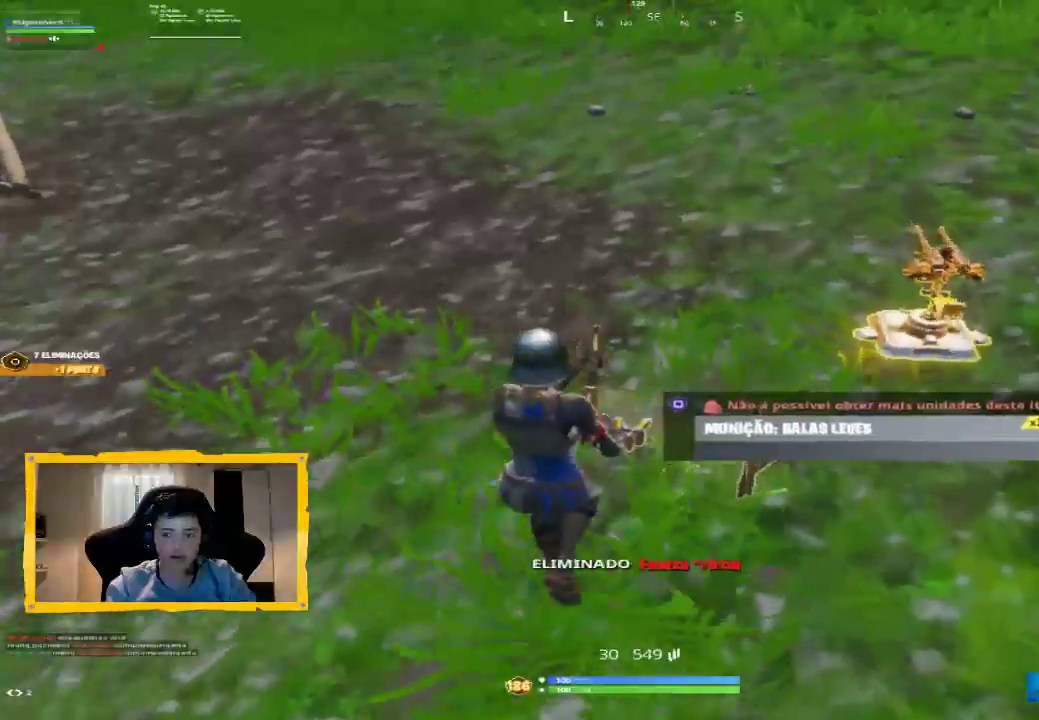
{"dt_ms": 500, "buttons": [], "left_stick": "up", "right_stick": "right", "events": [[67, "L3", "up"], [267, "right_stick", "center"], [367, "right_stick", "right"]]}
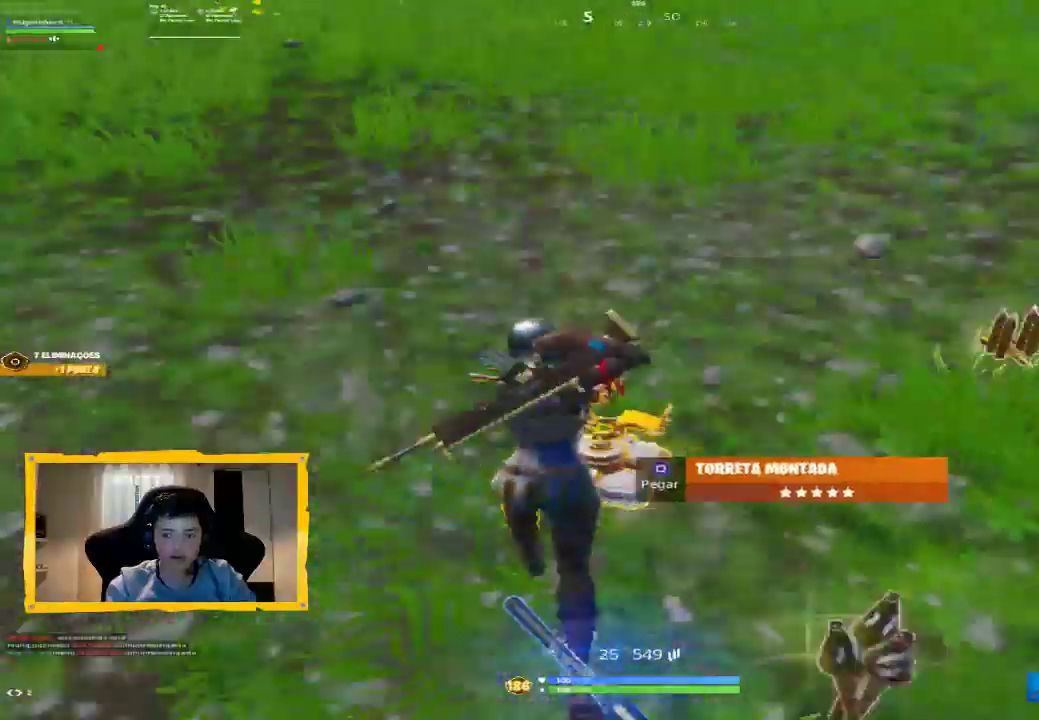
{"dt_ms": 500, "buttons": [], "left_stick": "up-right", "right_stick": "right", "events": [[300, "R1", "down"], [333, "L3", "down"], [400, "R1", "up"], [433, "left_stick", "up-right"], [467, "L3", "up"]]}
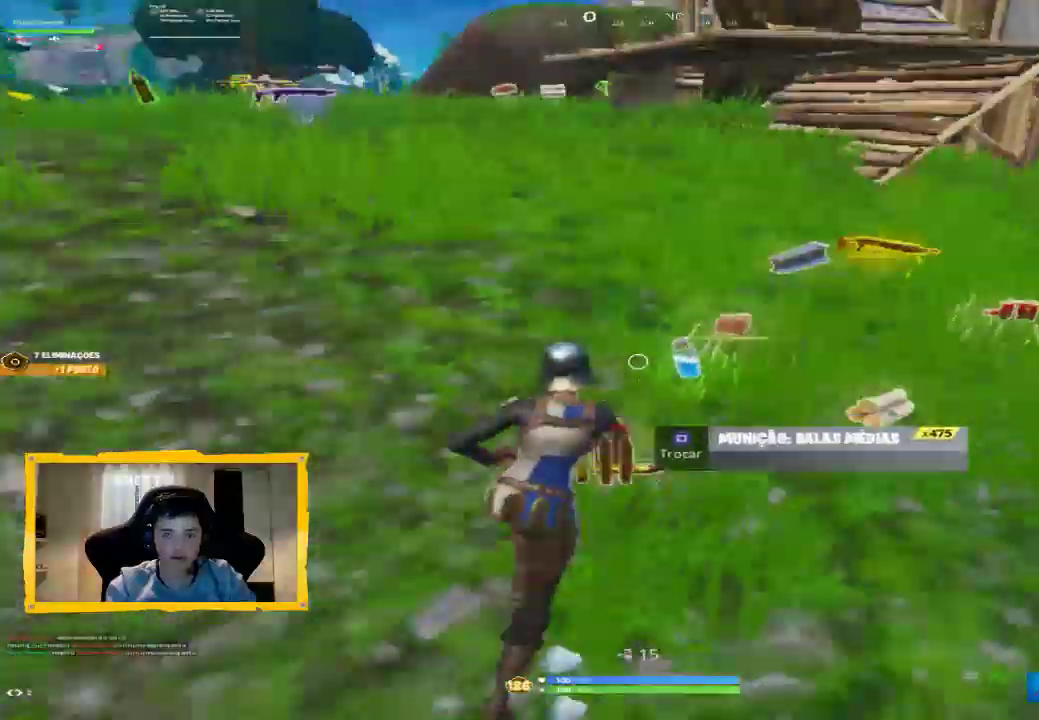
{"dt_ms": 500, "buttons": [], "left_stick": "up", "right_stick": "left", "events": [[67, "right_stick", "center"], [233, "left_stick", "right"], [433, "left_stick", "up"], [433, "right_stick", "left"]]}
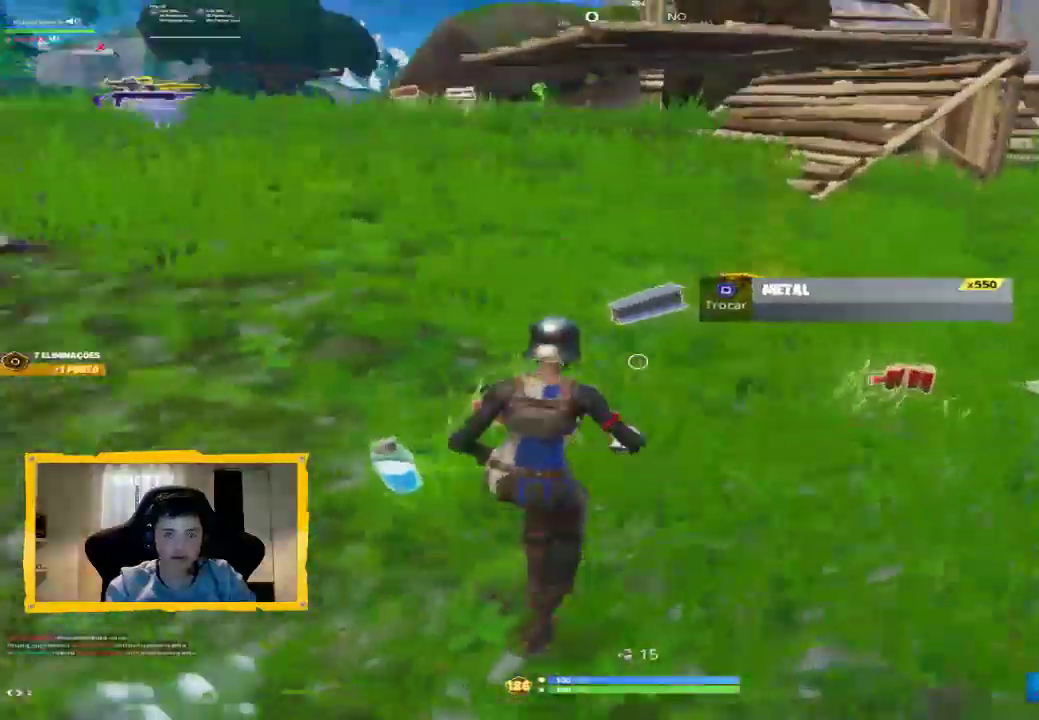
{"dt_ms": 500, "buttons": [], "left_stick": "up", "right_stick": "right", "events": [[67, "right_stick", "center"], [267, "left_stick", "up-left"], [300, "right_stick", "right"], [433, "left_stick", "up"]]}